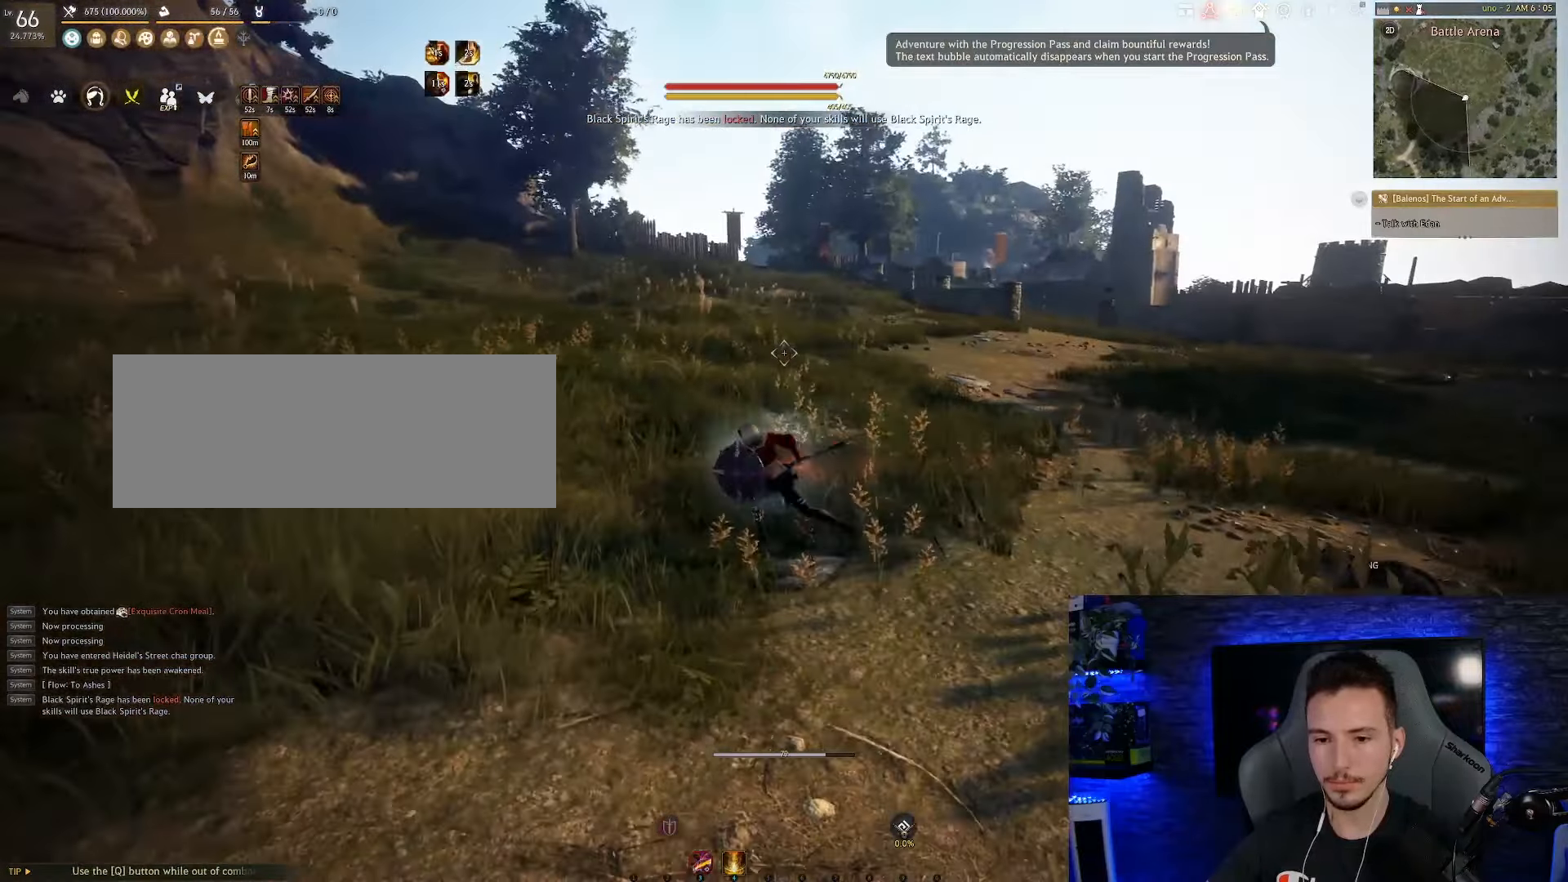
Gameplay with keyboard and mouse; each line is a JSON object with the keys and mouse buttons held at the frame after it. "events" lists presses ("down") and releases ("up") of "a", "c", "d", "e", "f", "q", "s", "shift", "space", "tab", "w", "x", "z", "mouse_left" and "mouse_right" between this image and that frame as [ms after this image, input, new state], when the widget could be followed in between. "mouse_left", "mouse_right" = the "left", "right" buttons of the "mouse" list. No other keys are recorded. Mouse movement is not recorded.
{"keys": [], "mouse": [], "events": [[250, "c", "down"], [383, "a", "up"], [383, "c", "up"]]}
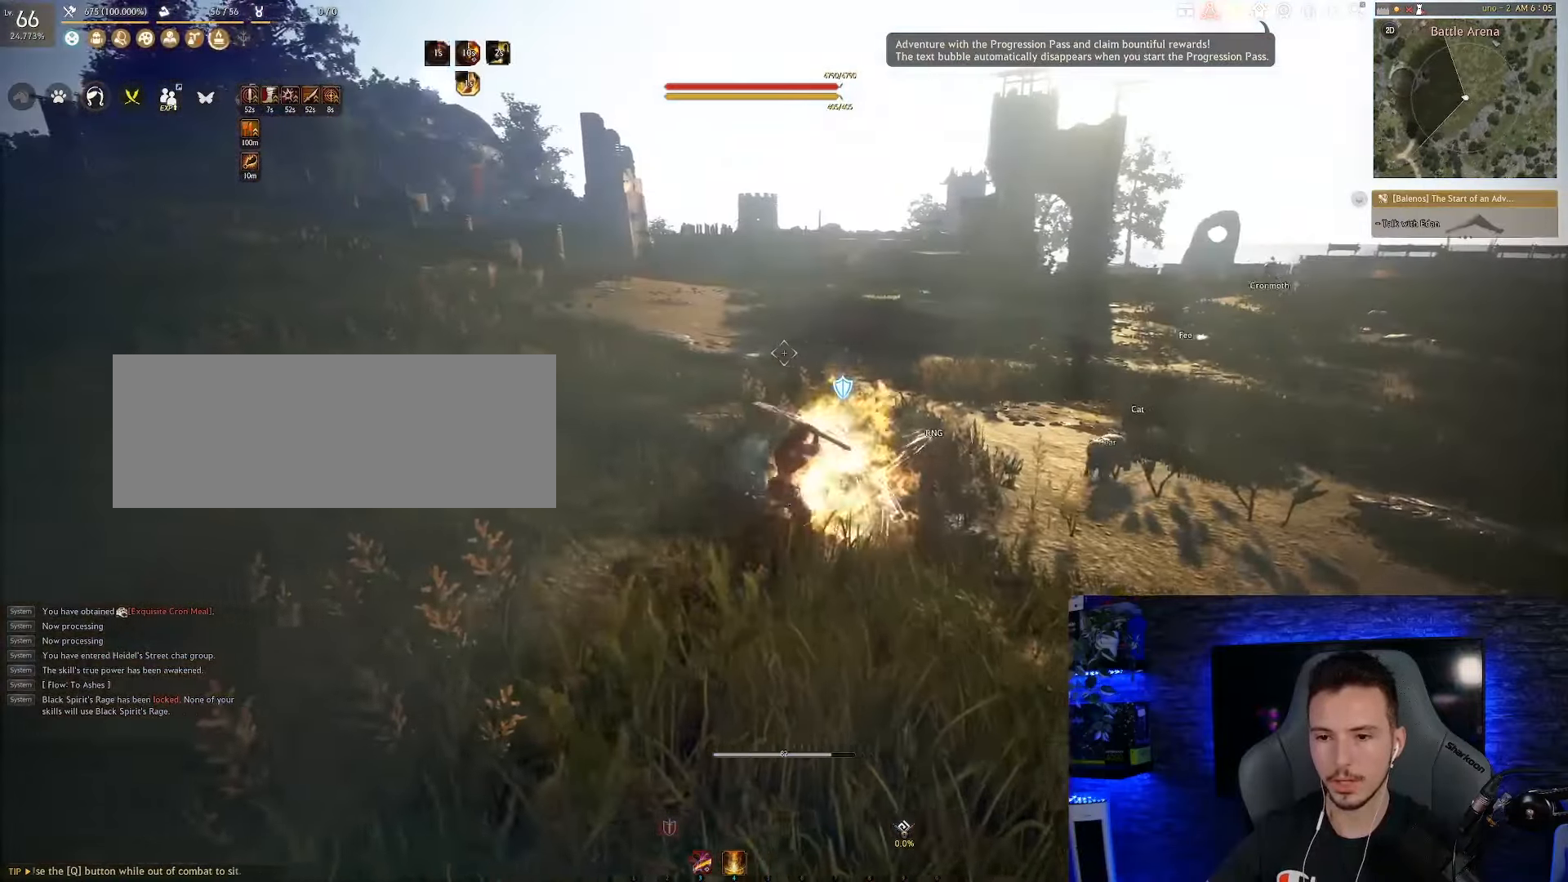
{"keys": [], "mouse": [], "events": []}
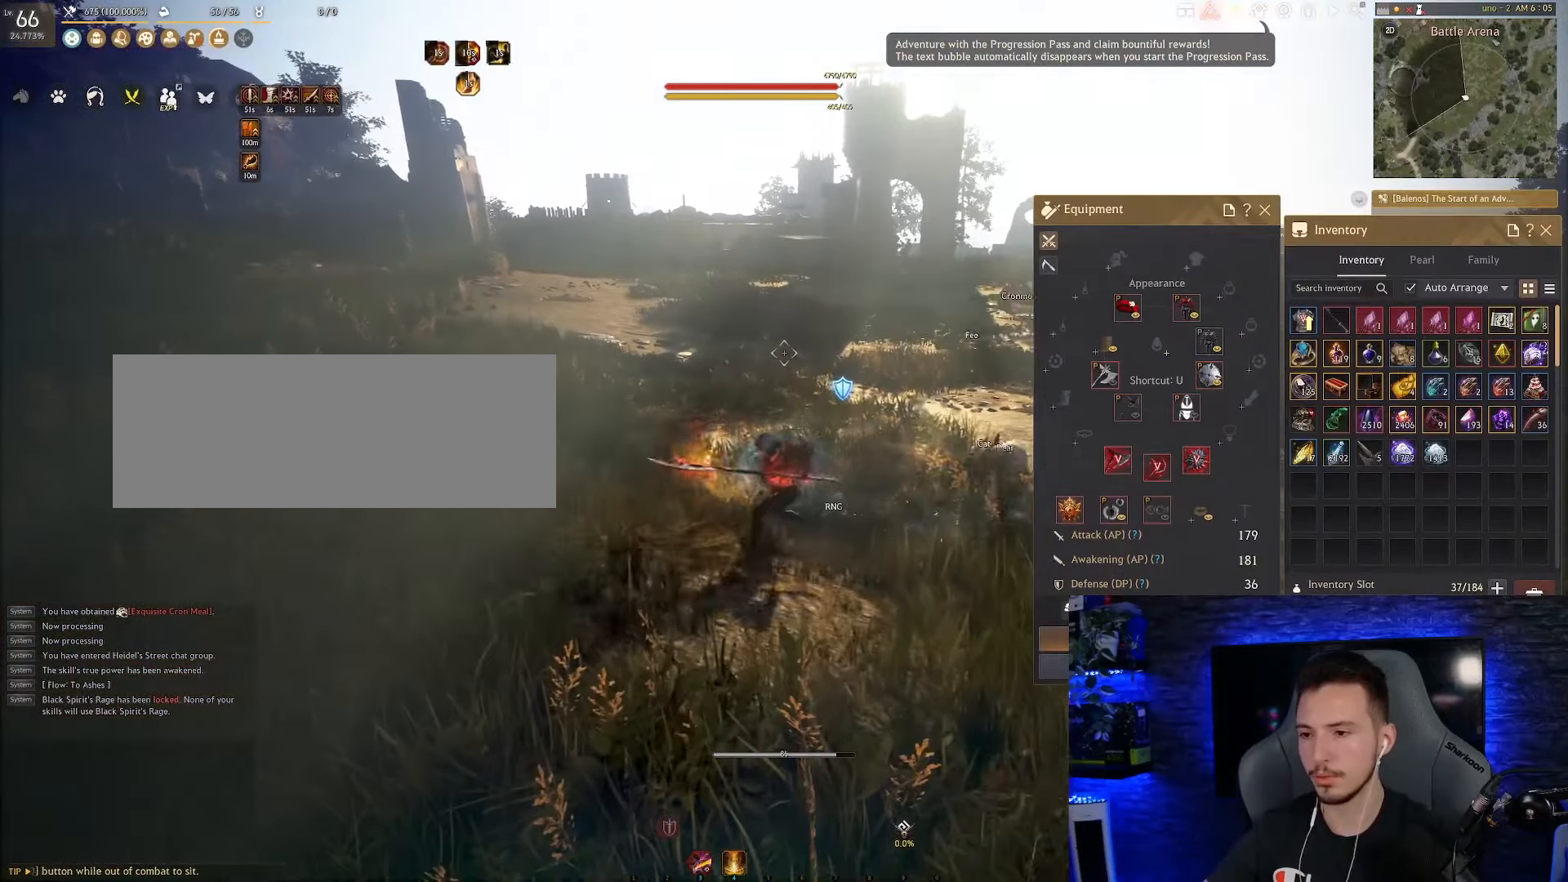
{"keys": [], "mouse": [], "events": []}
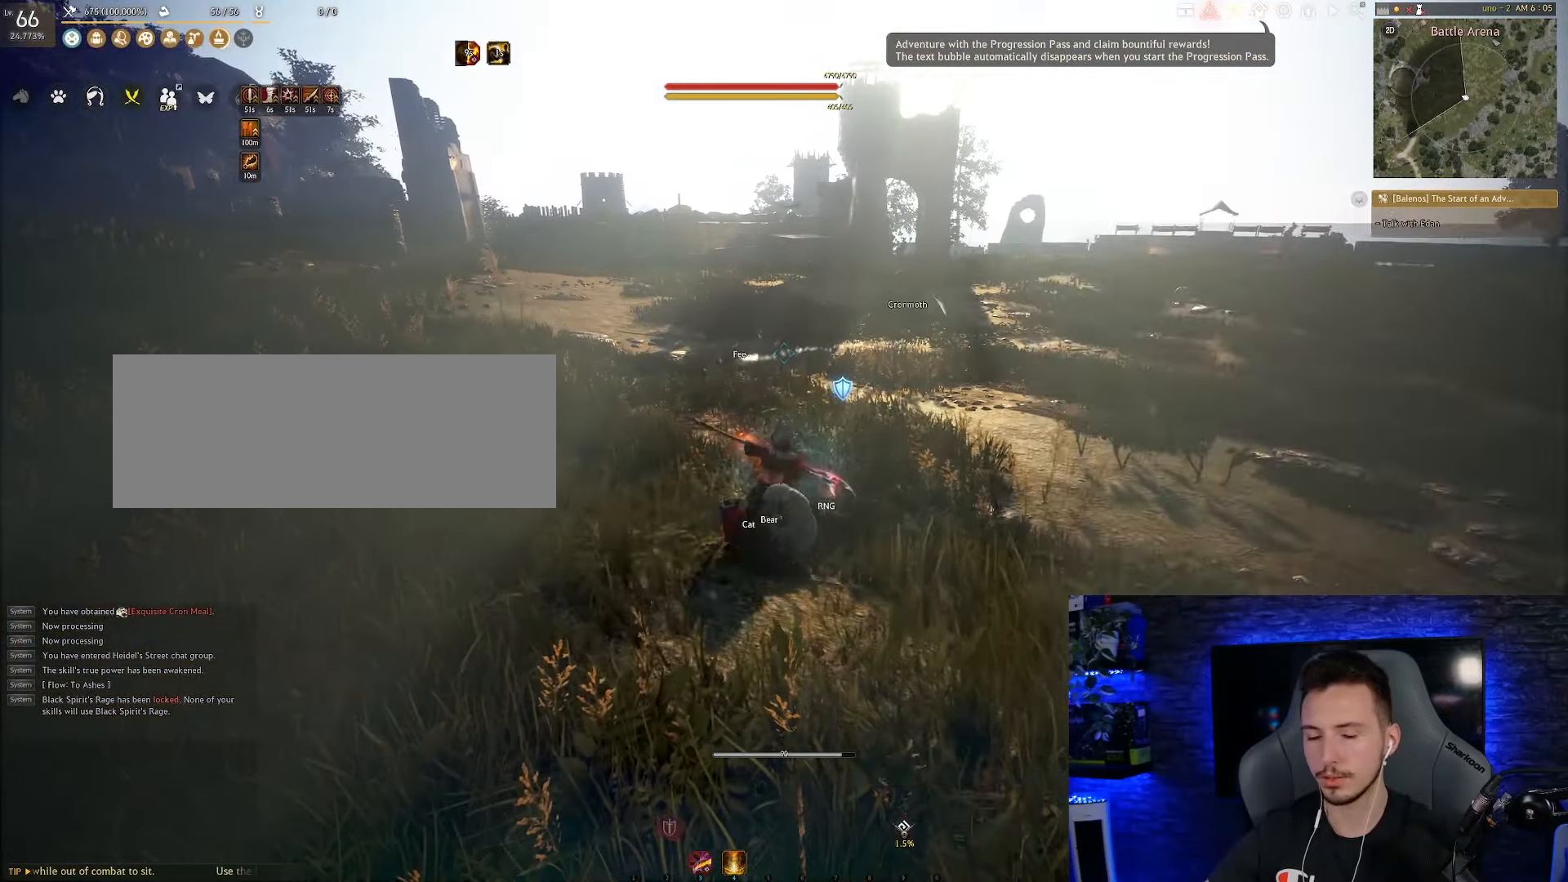
{"keys": ["w"], "mouse": [], "events": [[250, "w", "down"]]}
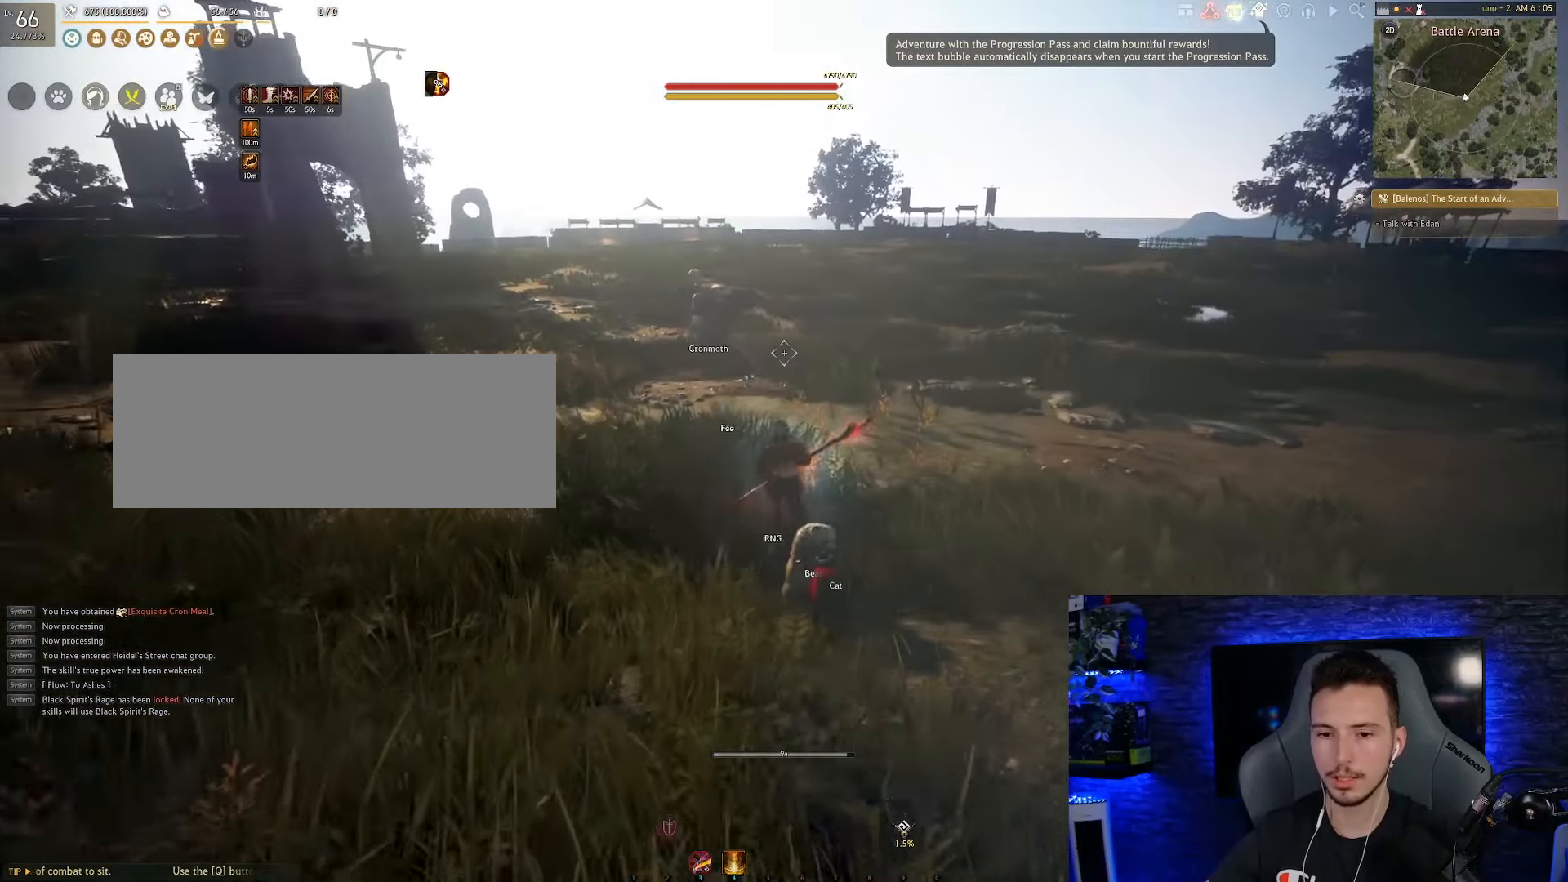
{"keys": ["w"], "mouse": [], "events": []}
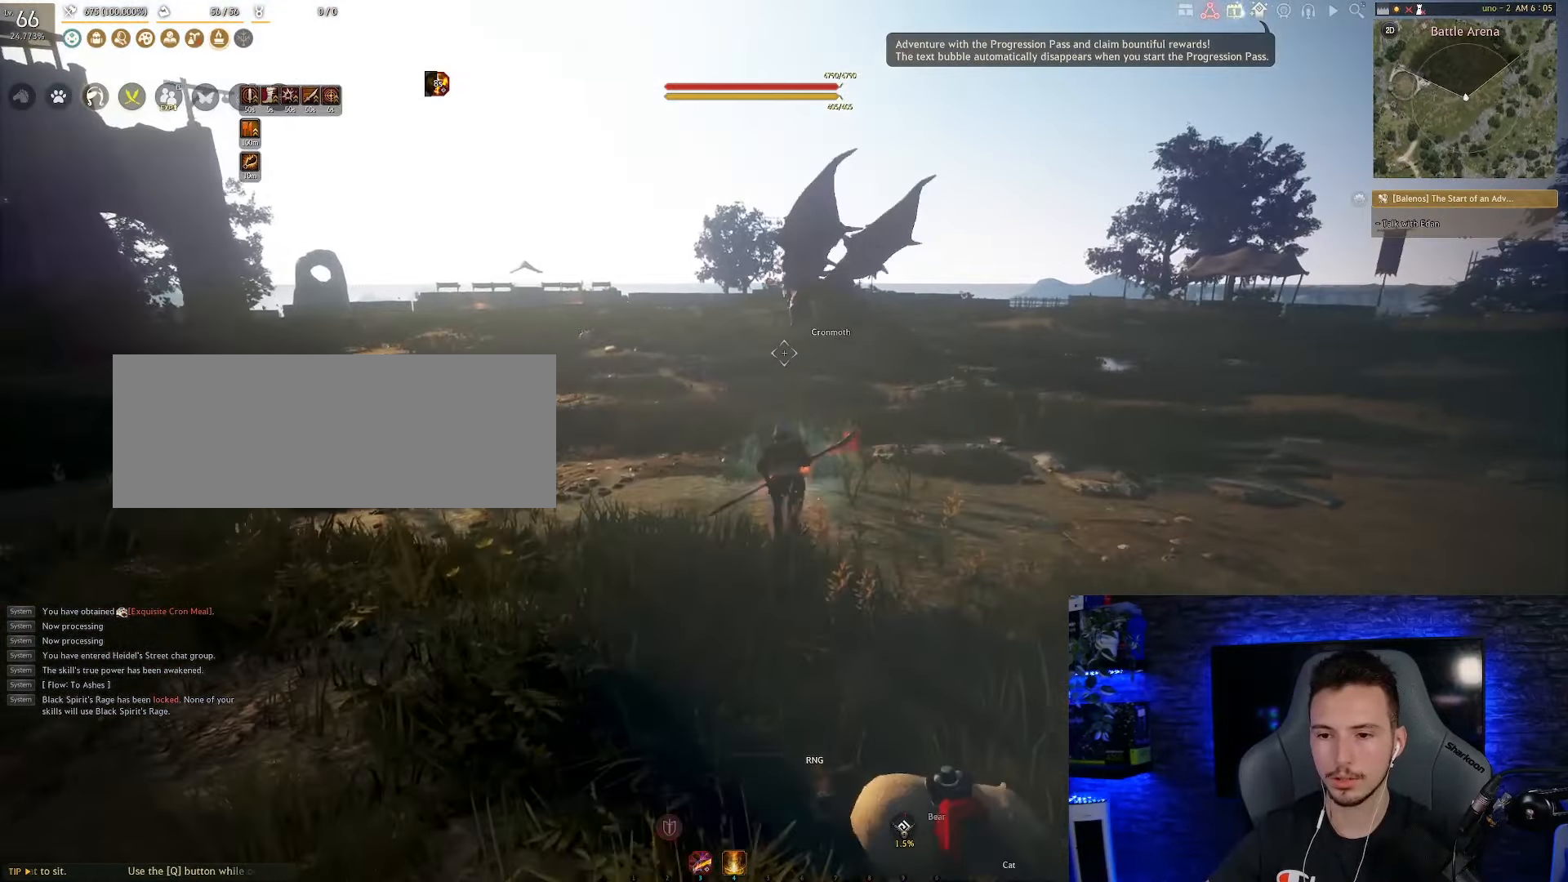
{"keys": [], "mouse": [], "events": [[66, "f", "down"], [350, "f", "up"], [416, "w", "up"]]}
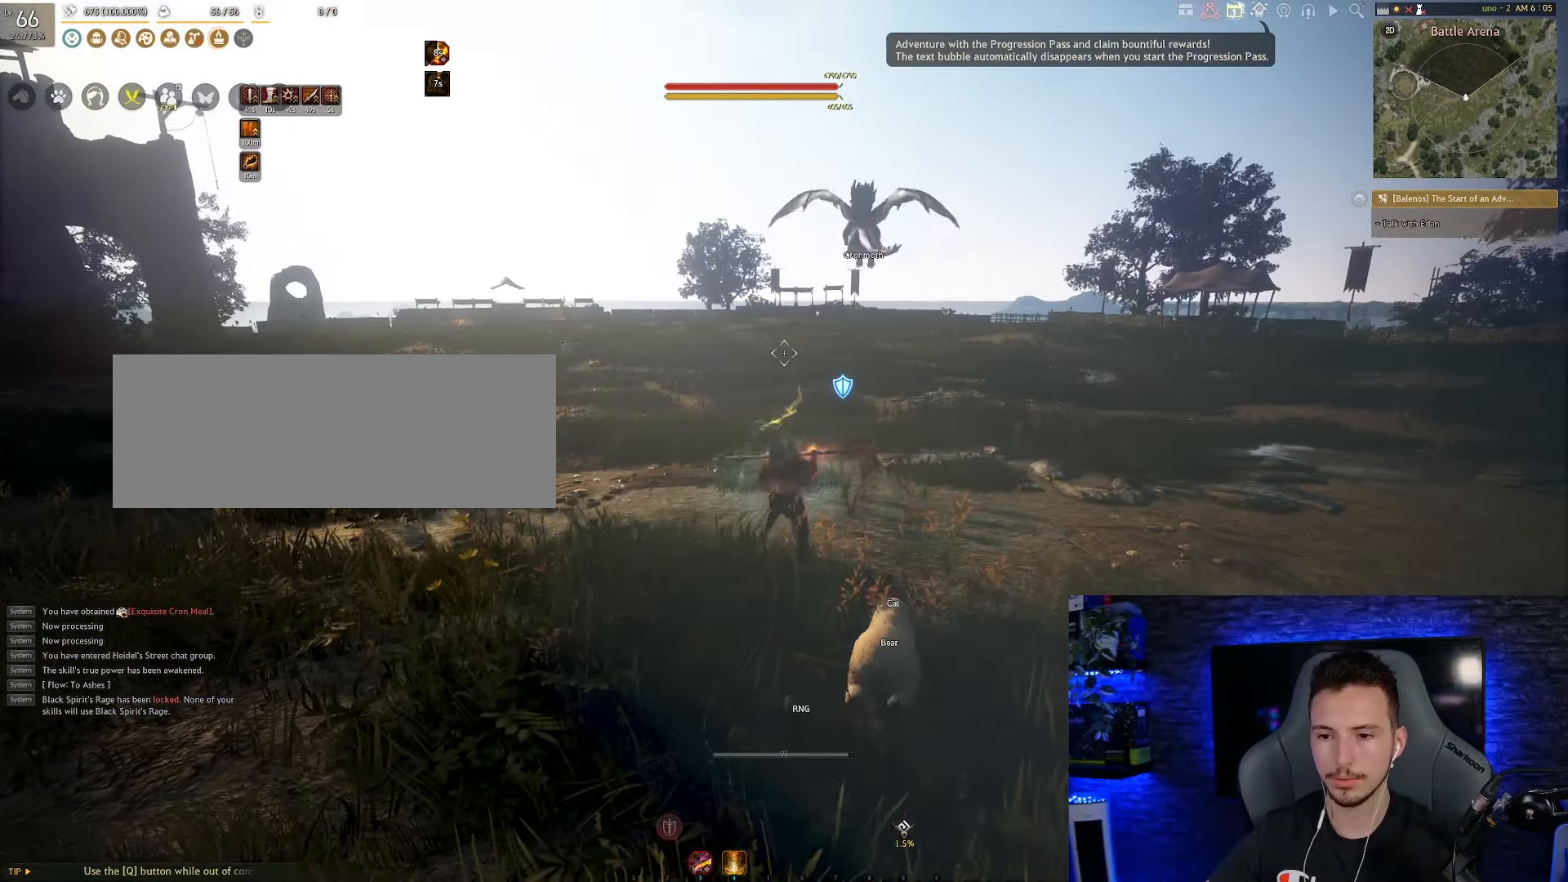
{"keys": [], "mouse": [], "events": []}
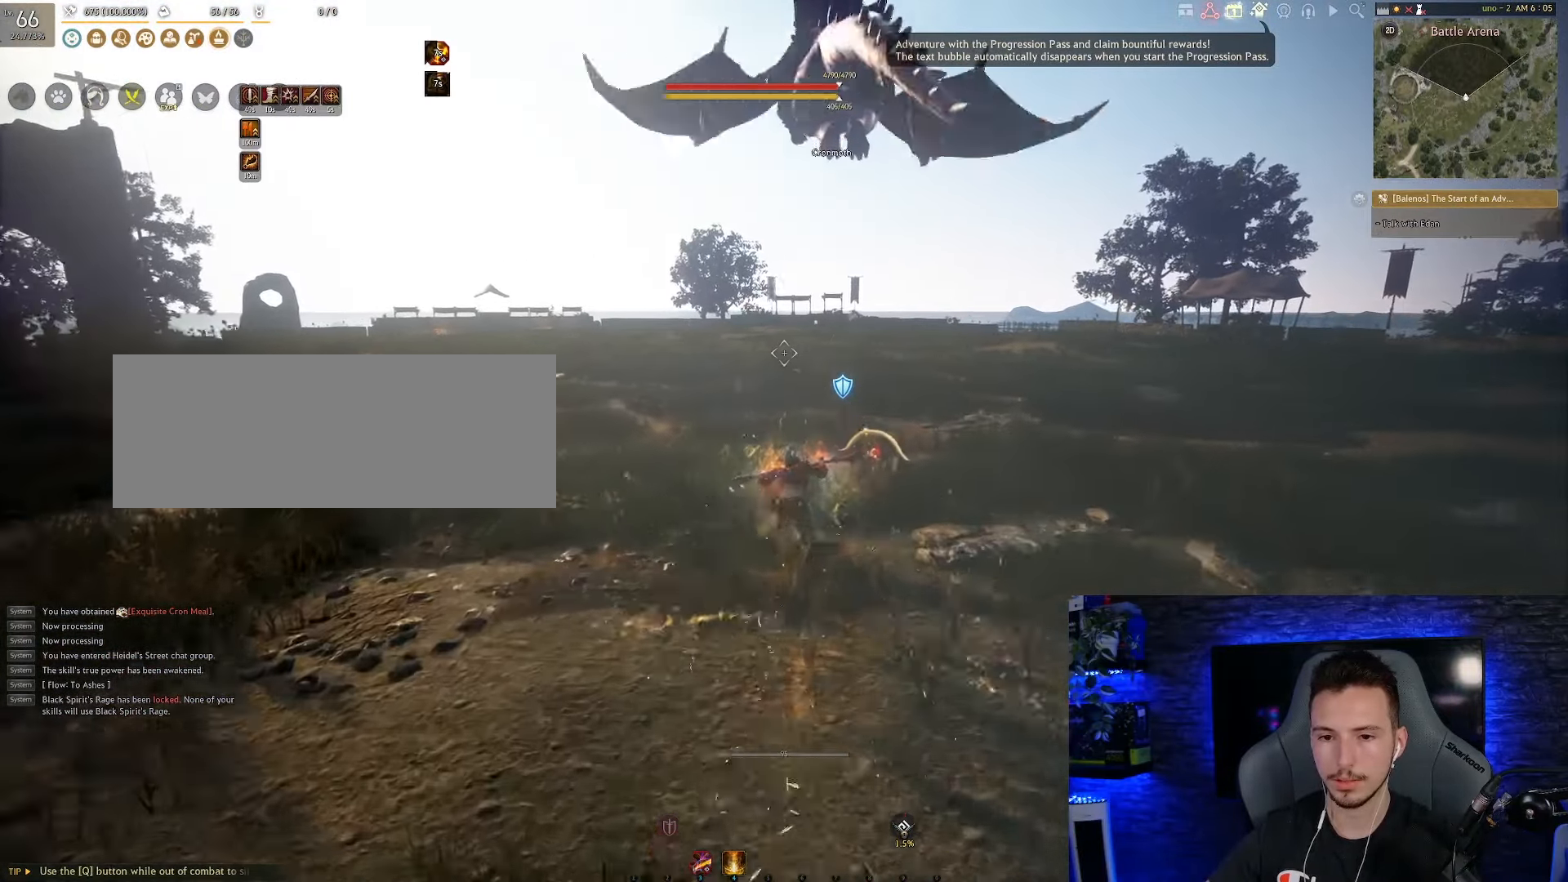
{"keys": [], "mouse": [], "events": []}
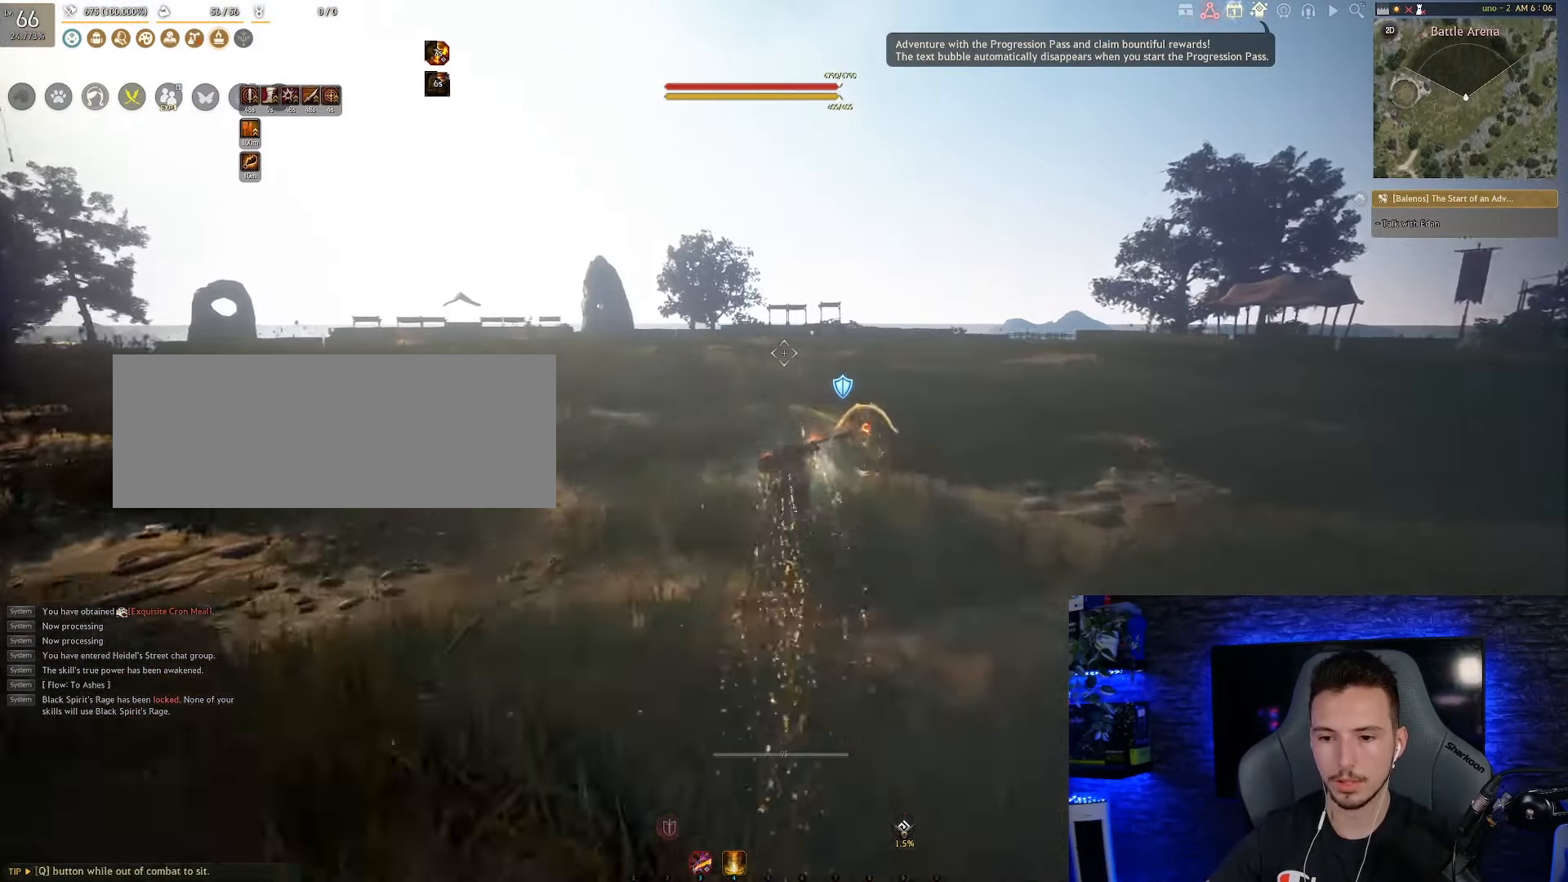
{"keys": [], "mouse": [], "events": []}
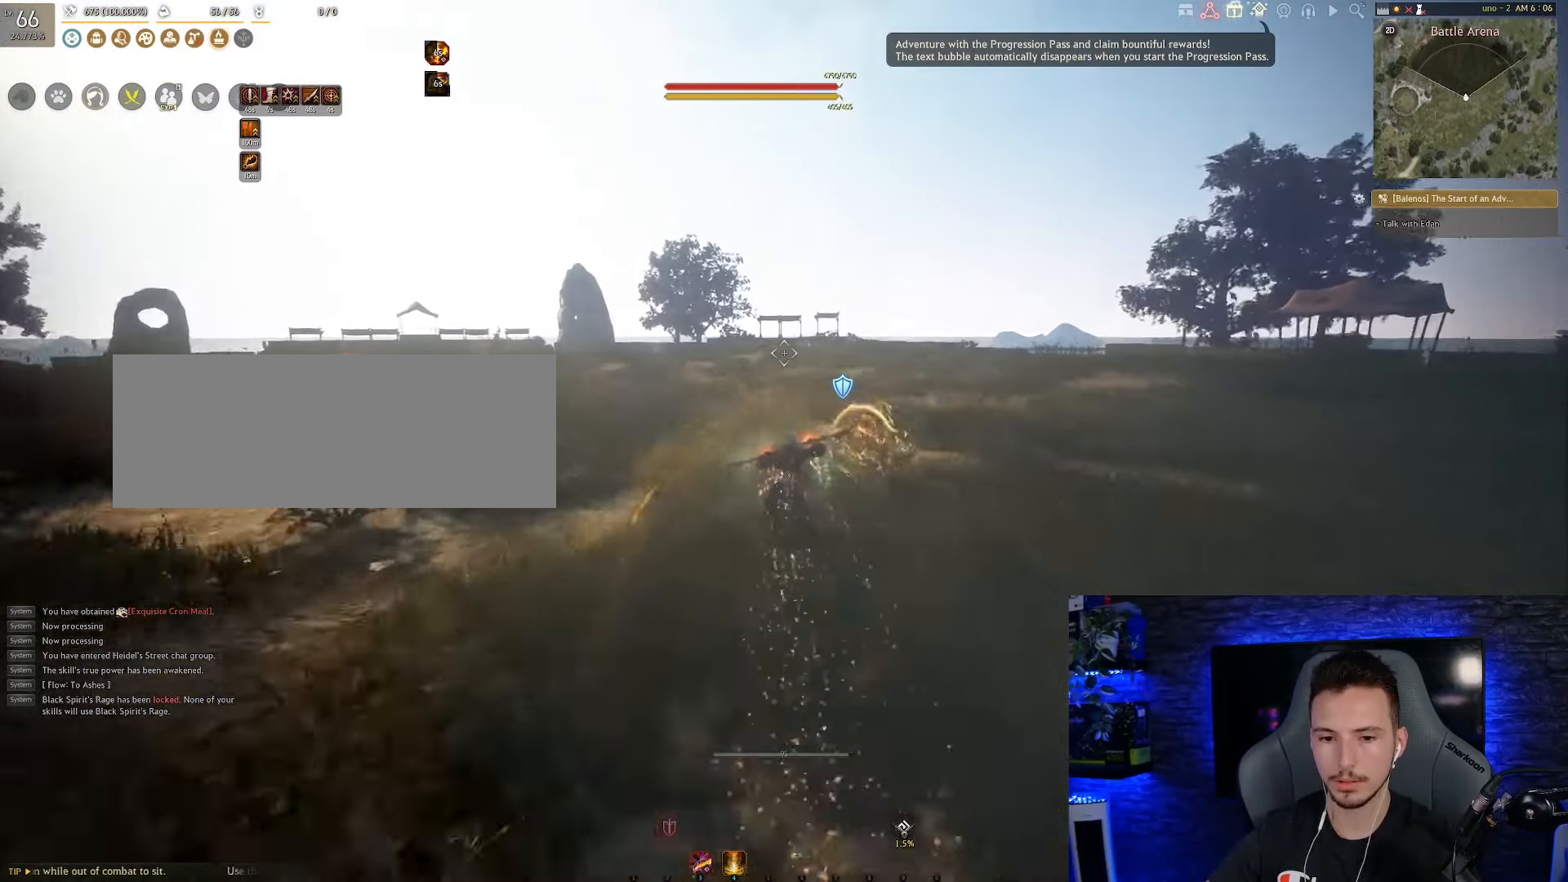
{"keys": [], "mouse": [], "events": []}
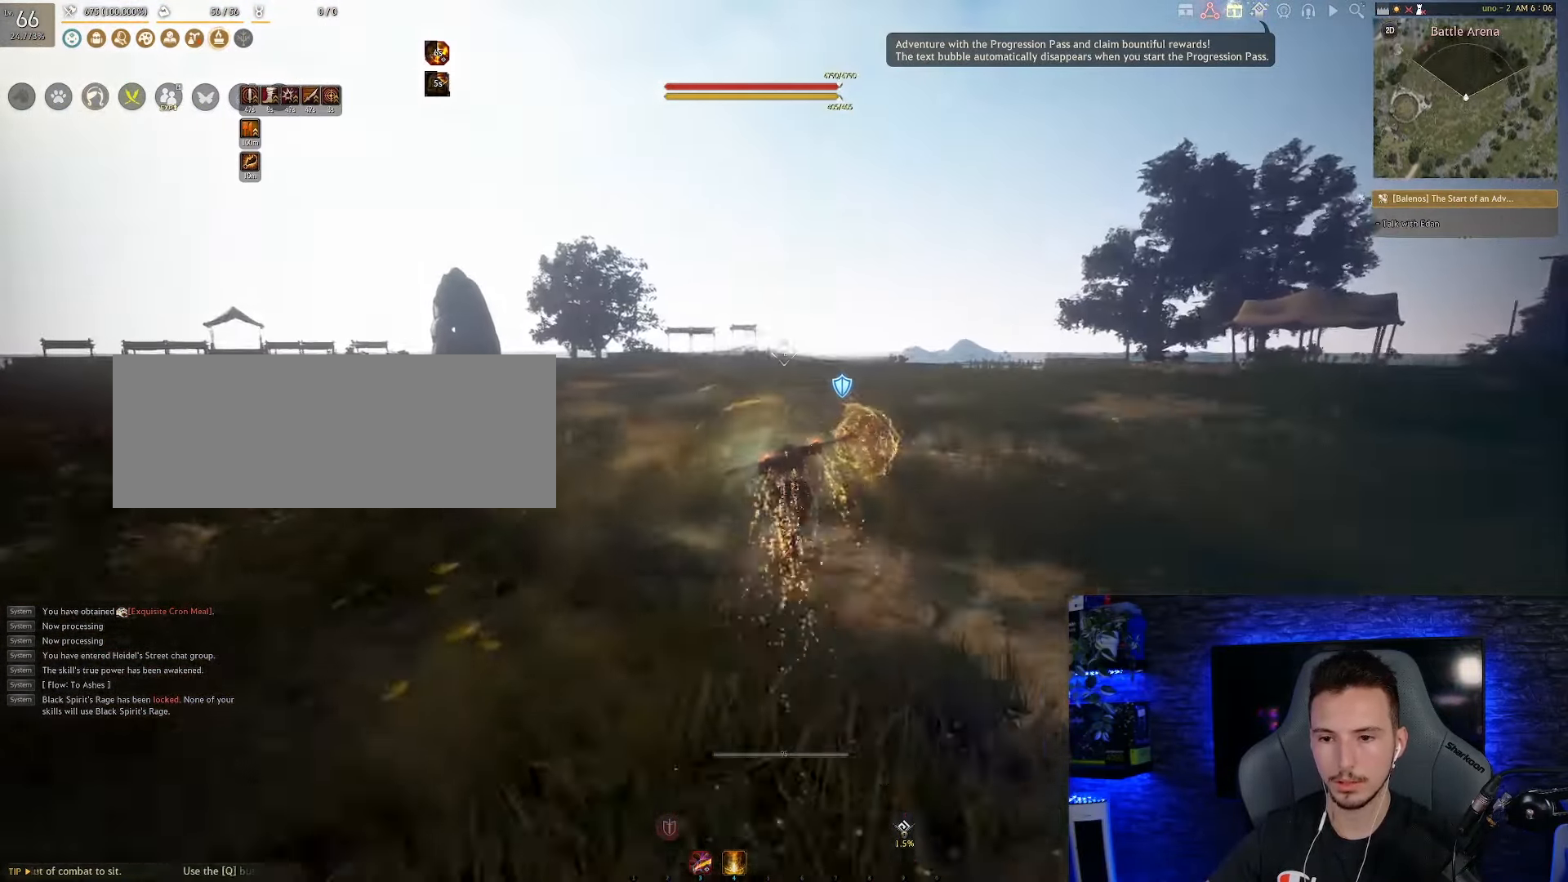
{"keys": [], "mouse": [], "events": [[183, "f", "down"], [183, "s", "down"], [283, "f", "up"], [283, "s", "up"]]}
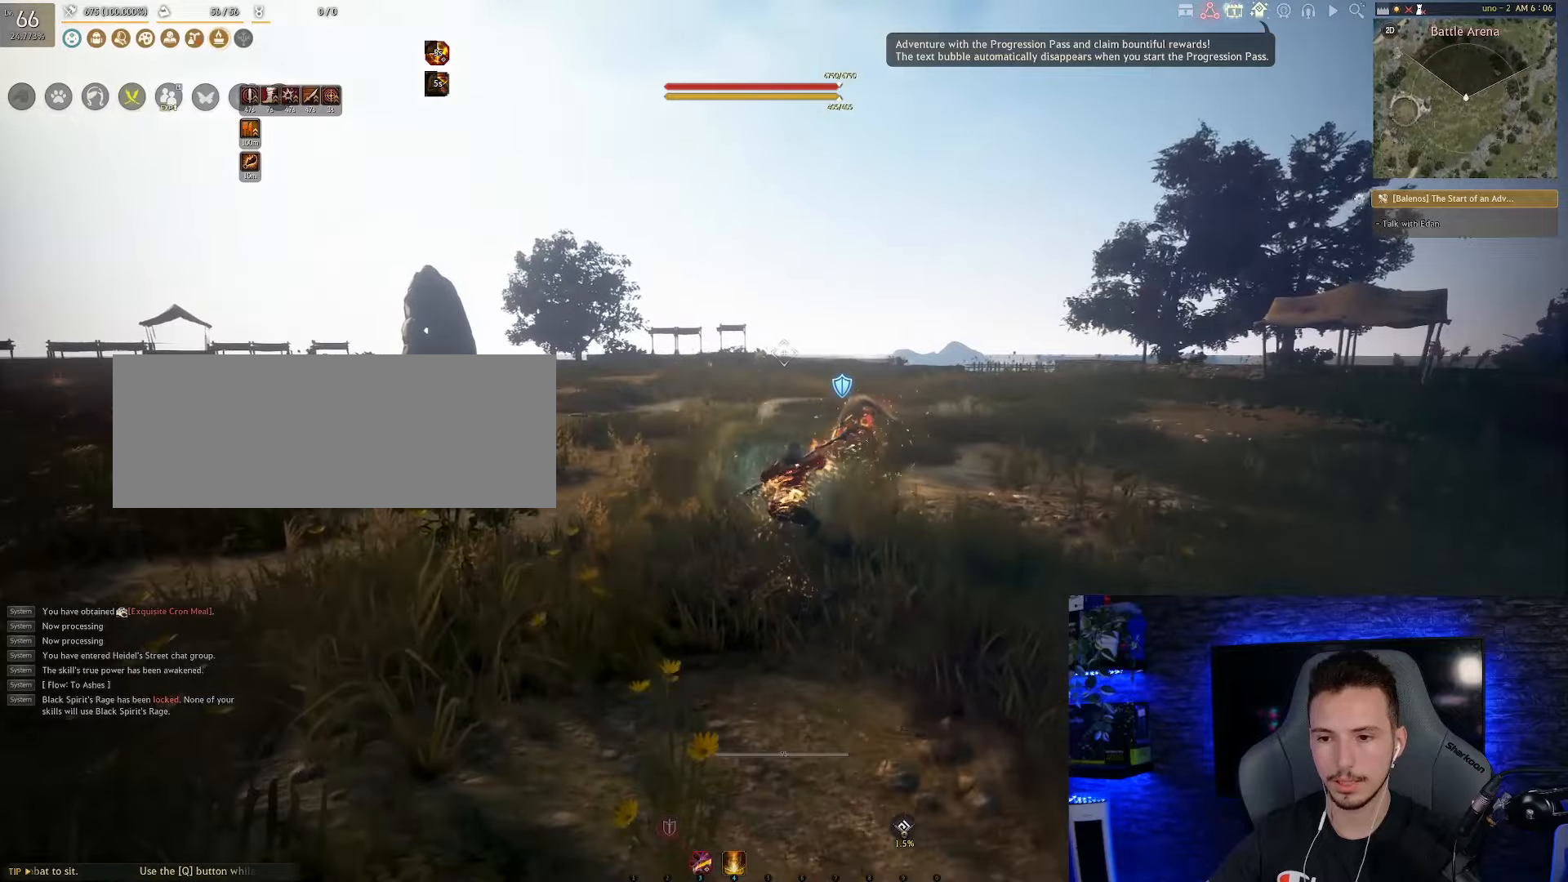
{"keys": [], "mouse": [], "events": [[200, "f", "down"], [200, "s", "down"], [366, "f", "up"], [383, "s", "up"]]}
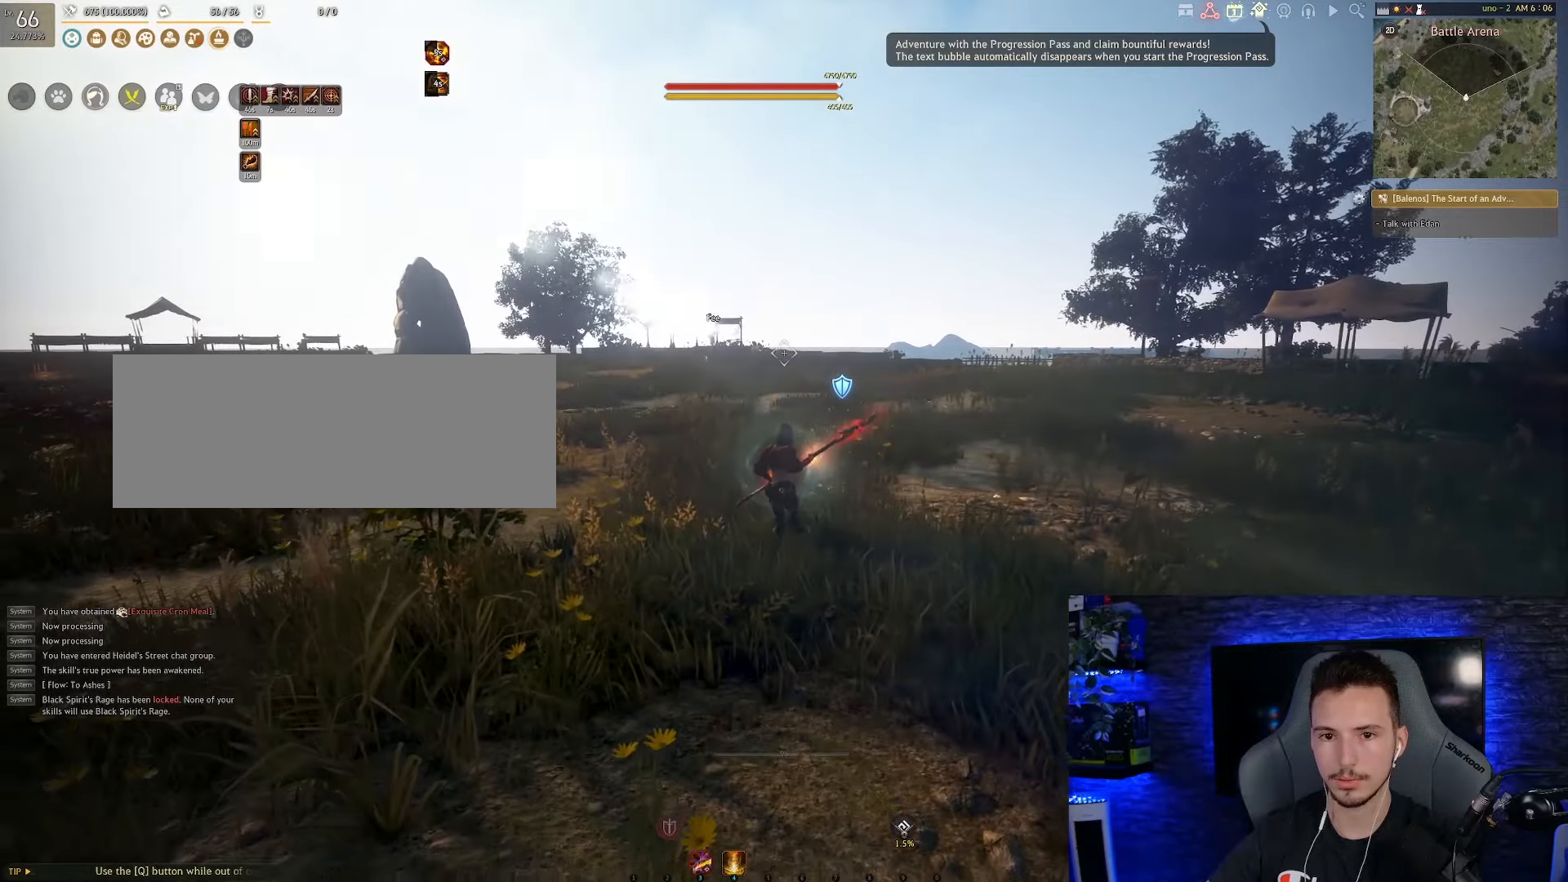
{"keys": ["w"], "mouse": [], "events": [[433, "w", "down"]]}
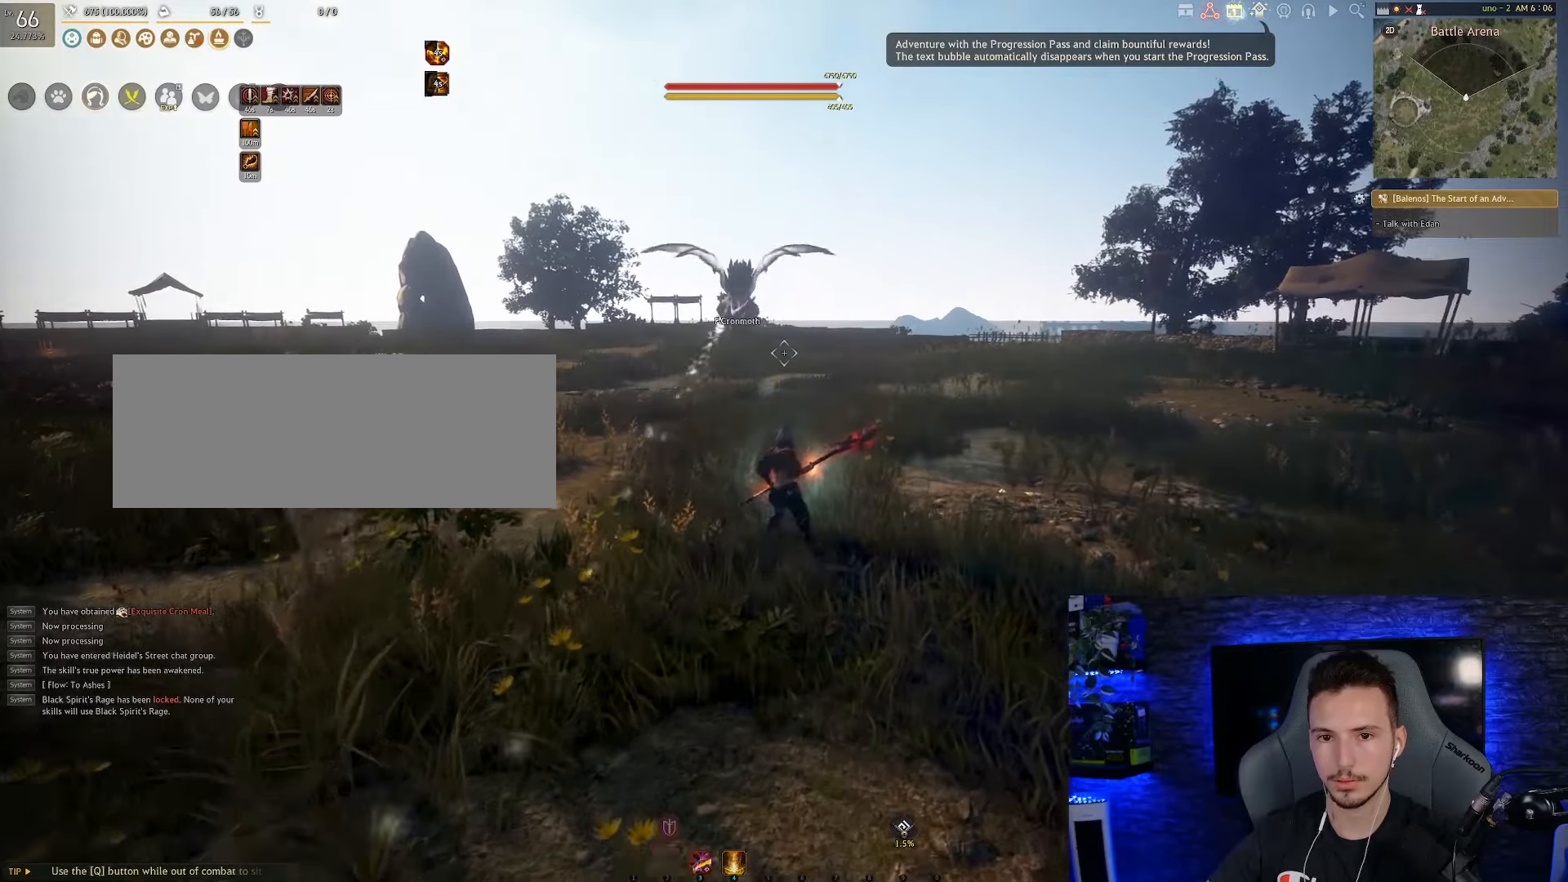
{"keys": [], "mouse": [], "events": [[16, "a", "down"], [266, "a", "up"], [333, "w", "up"]]}
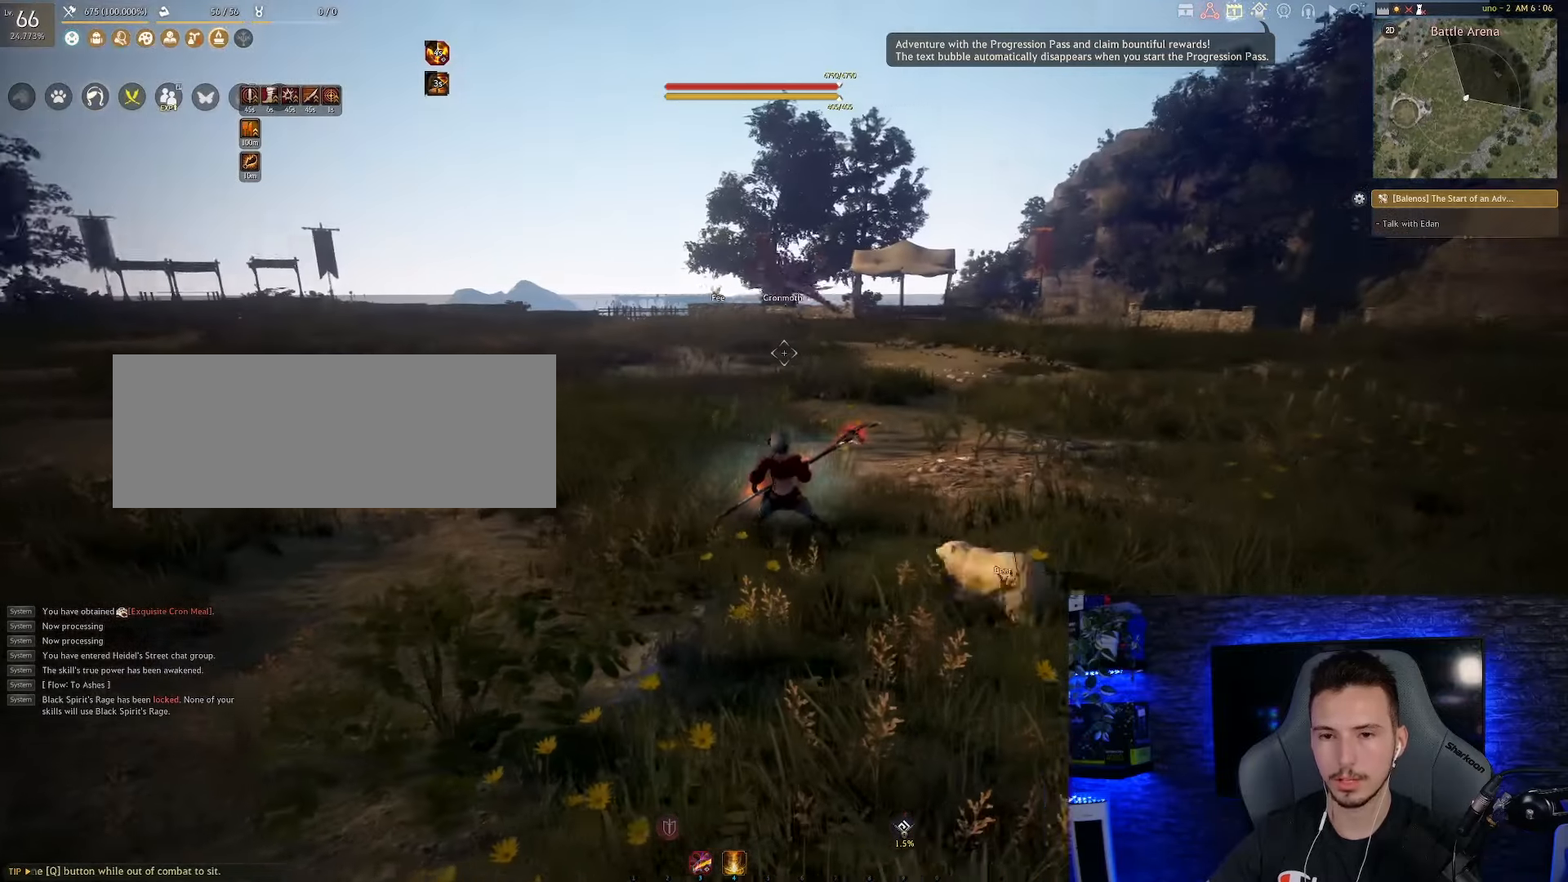
{"keys": ["s"], "mouse": [], "events": [[150, "s", "down"]]}
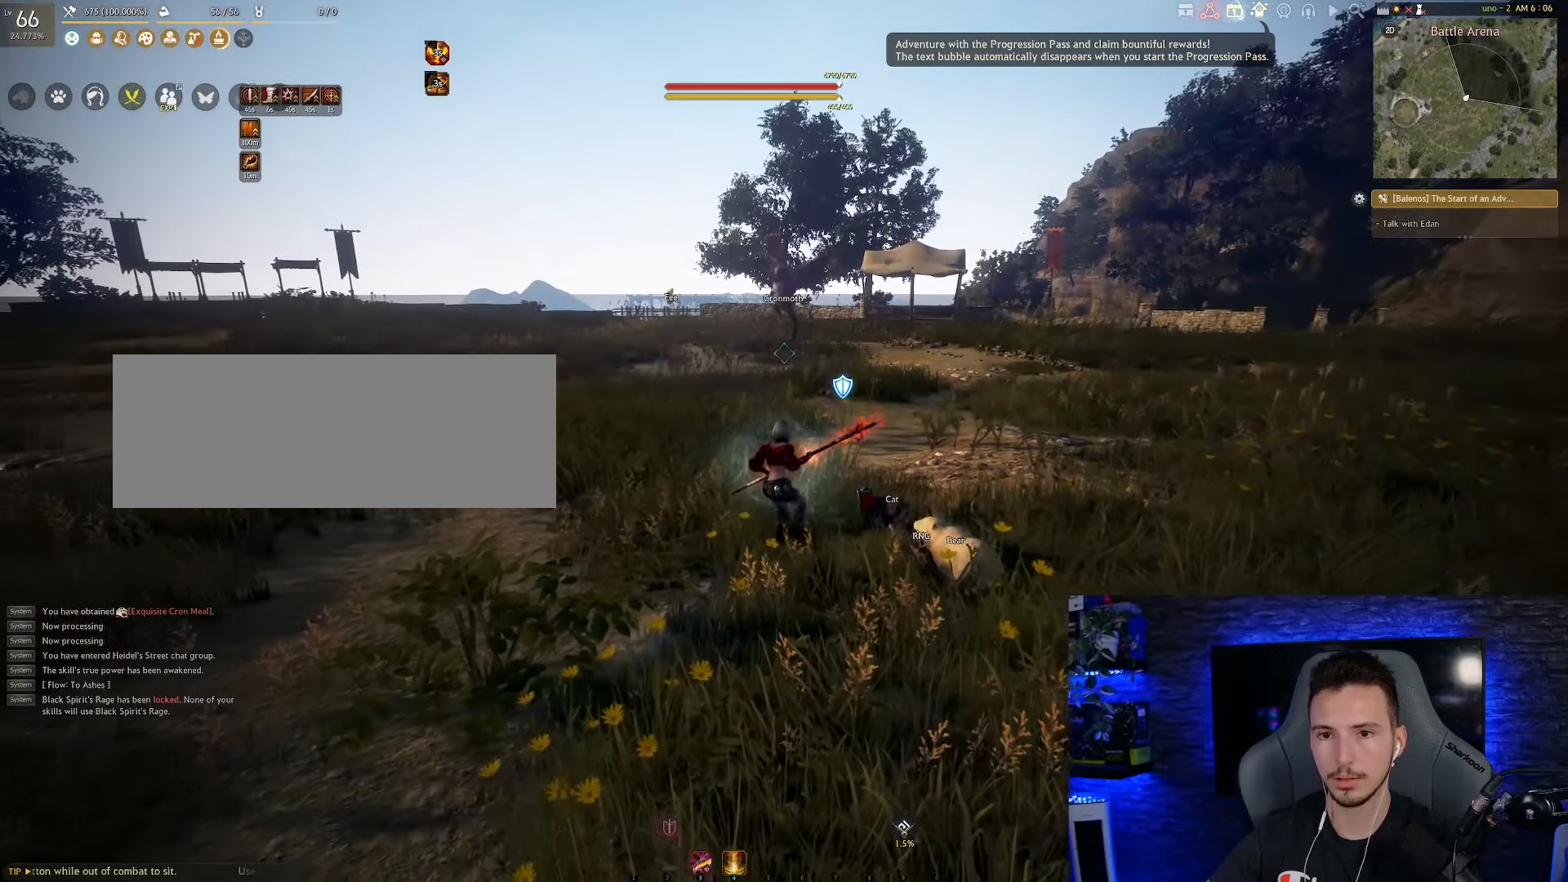
{"keys": ["d"], "mouse": [], "events": [[333, "d", "down"], [333, "s", "up"]]}
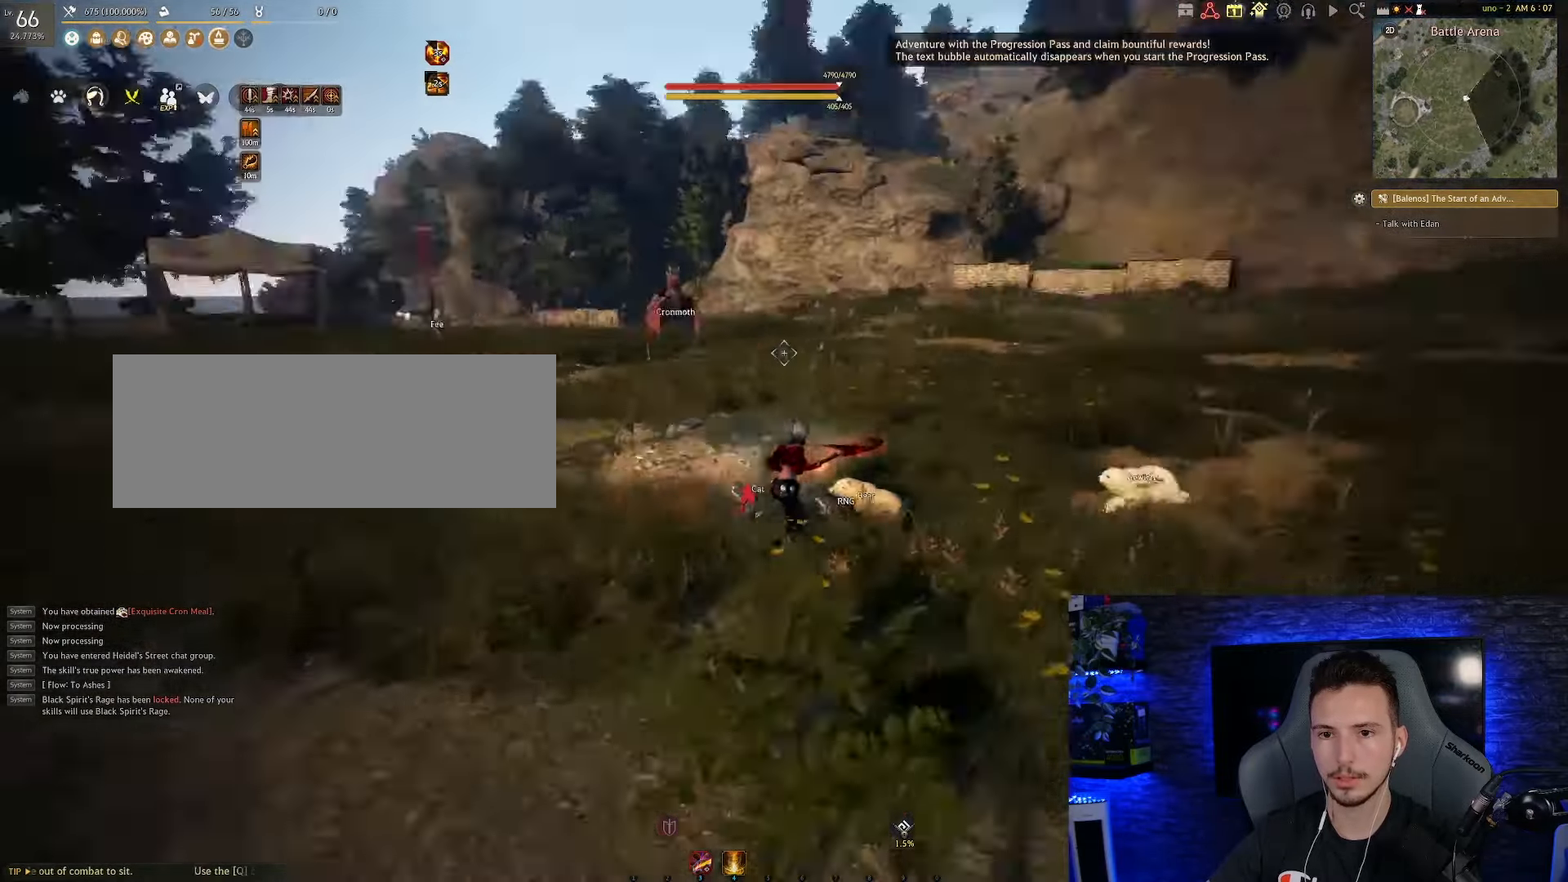
{"keys": ["d", "s"], "mouse": [], "events": [[466, "s", "down"]]}
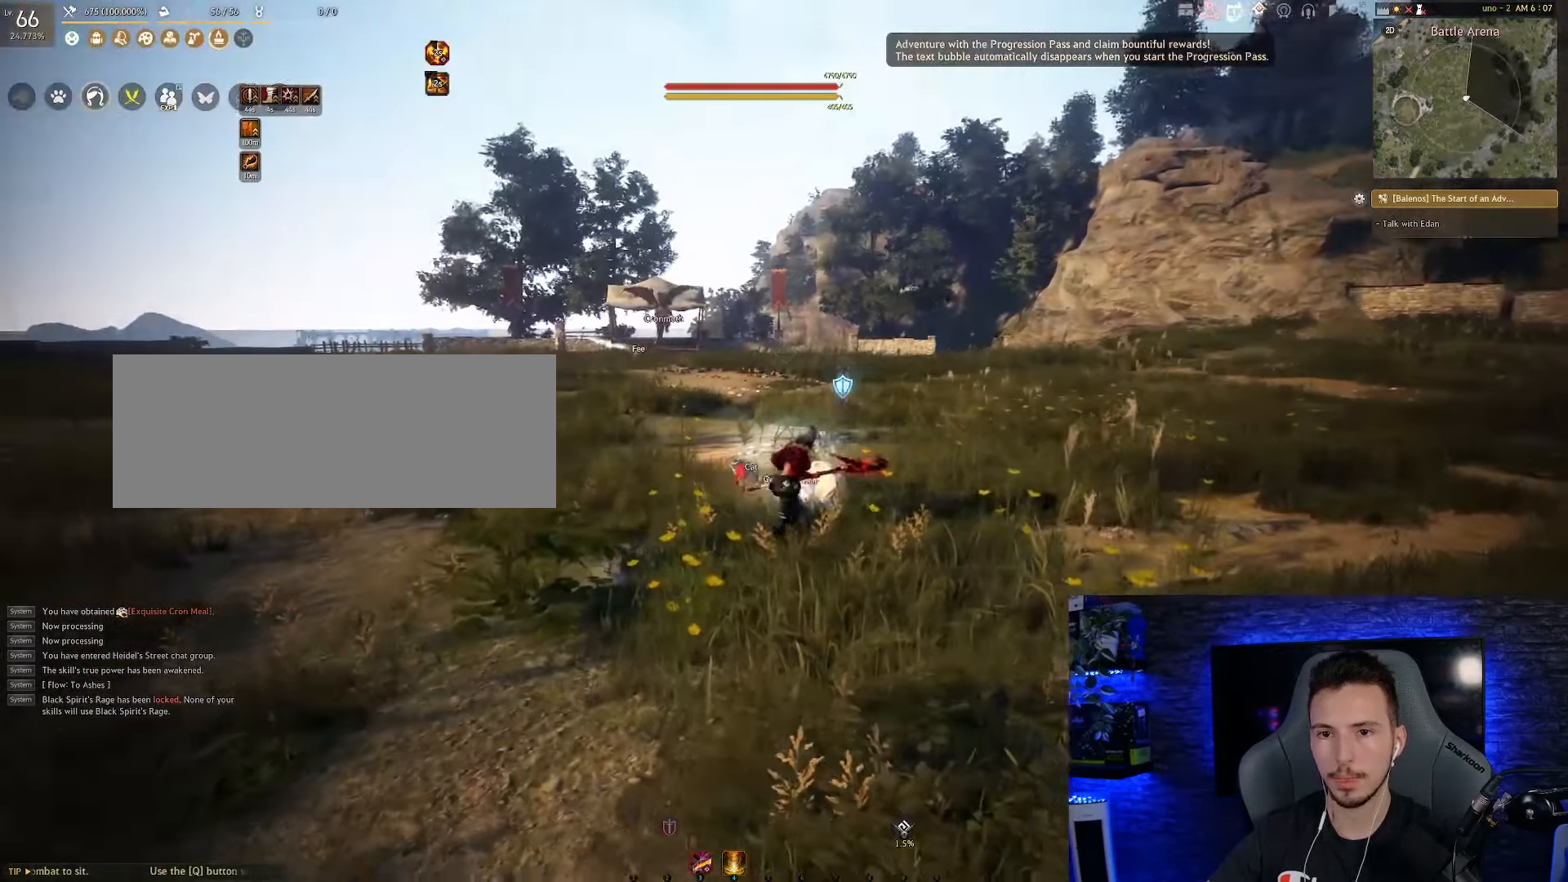
{"keys": ["s"], "mouse": [], "events": [[16, "d", "up"]]}
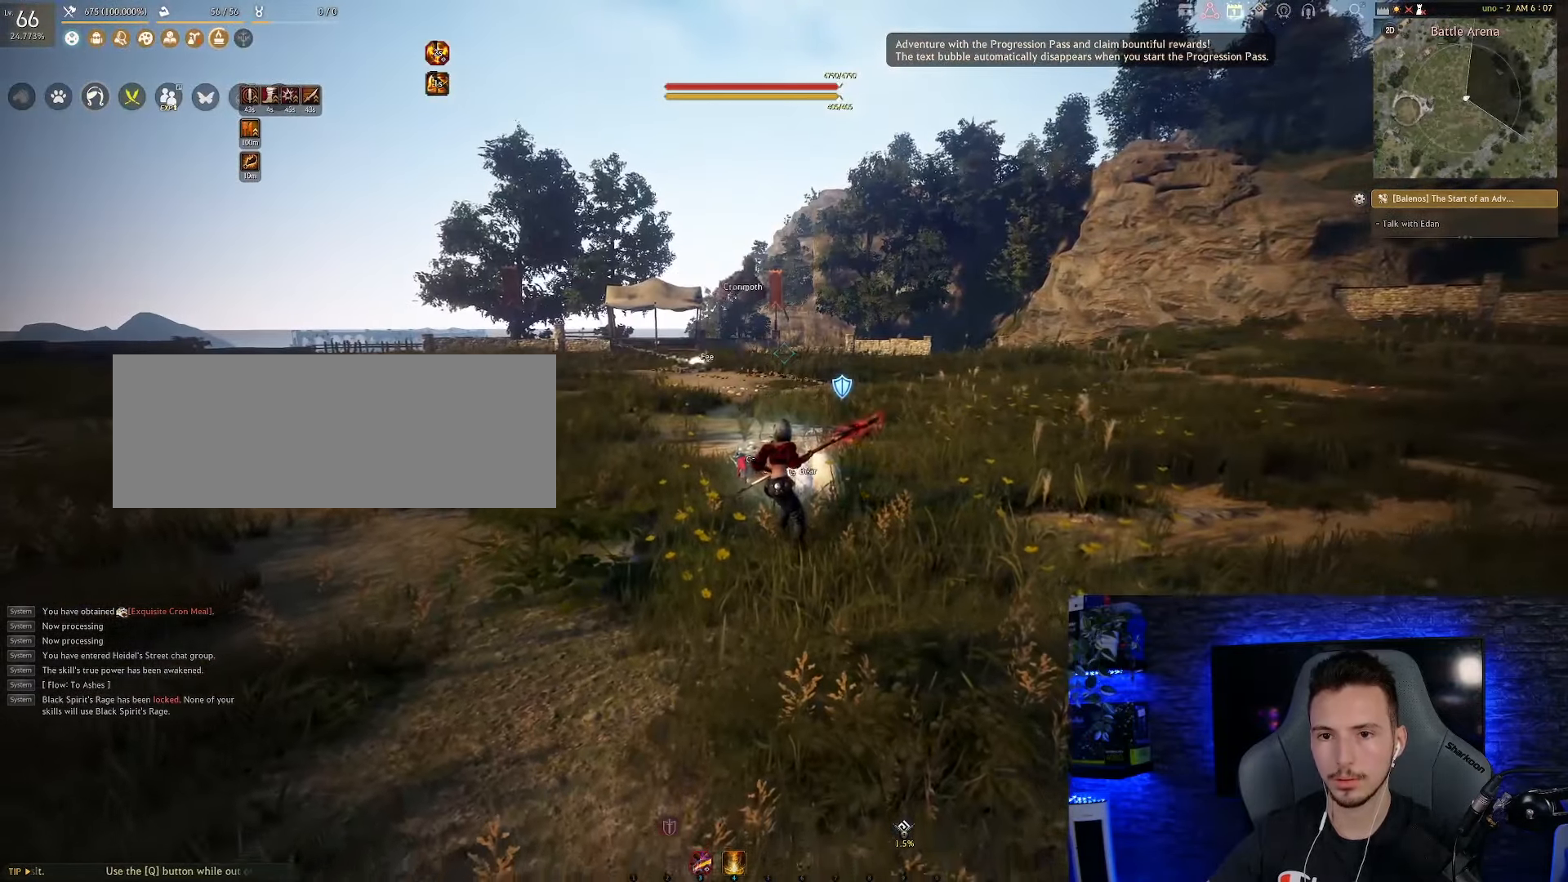
{"keys": ["d", "s"], "mouse": [], "events": [[500, "d", "down"]]}
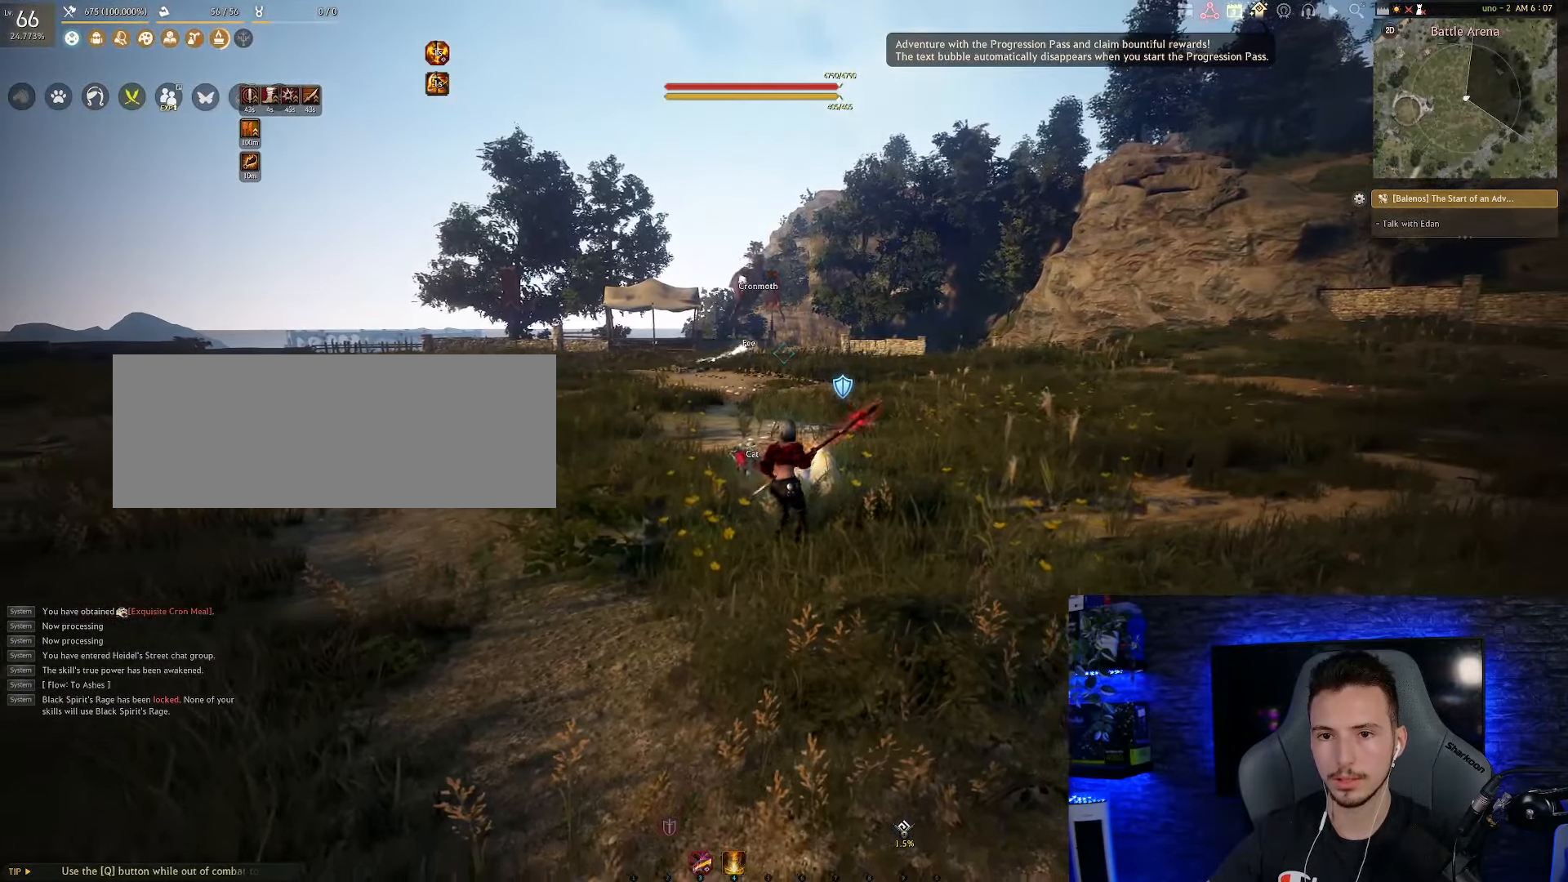
{"keys": ["s"], "mouse": [], "events": [[16, "s", "up"], [350, "d", "up"], [350, "s", "down"]]}
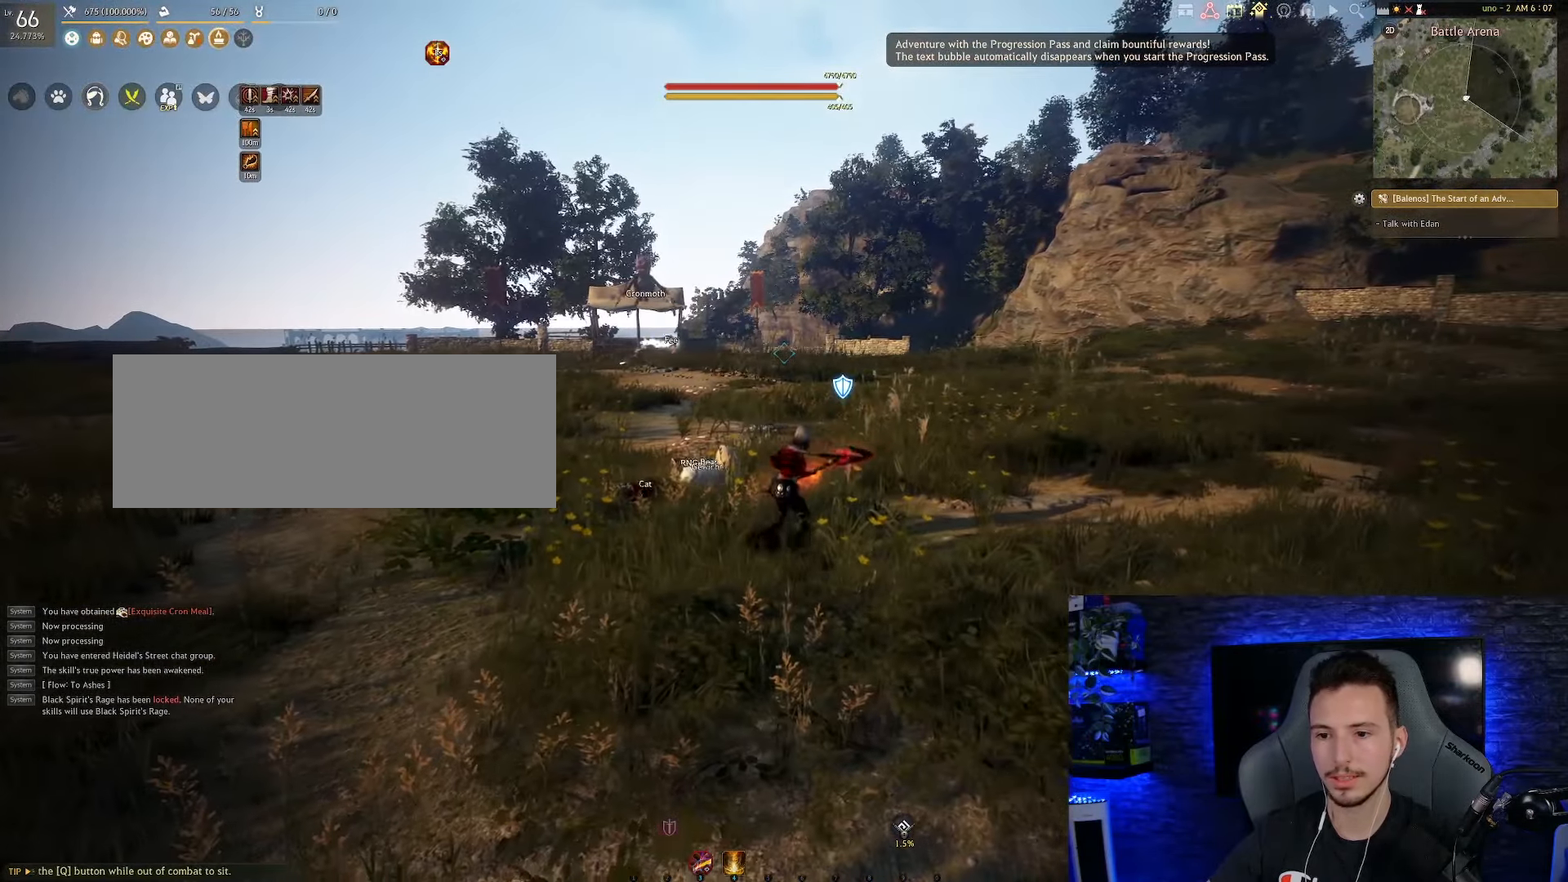
{"keys": [], "mouse": [], "events": [[83, "s", "up"]]}
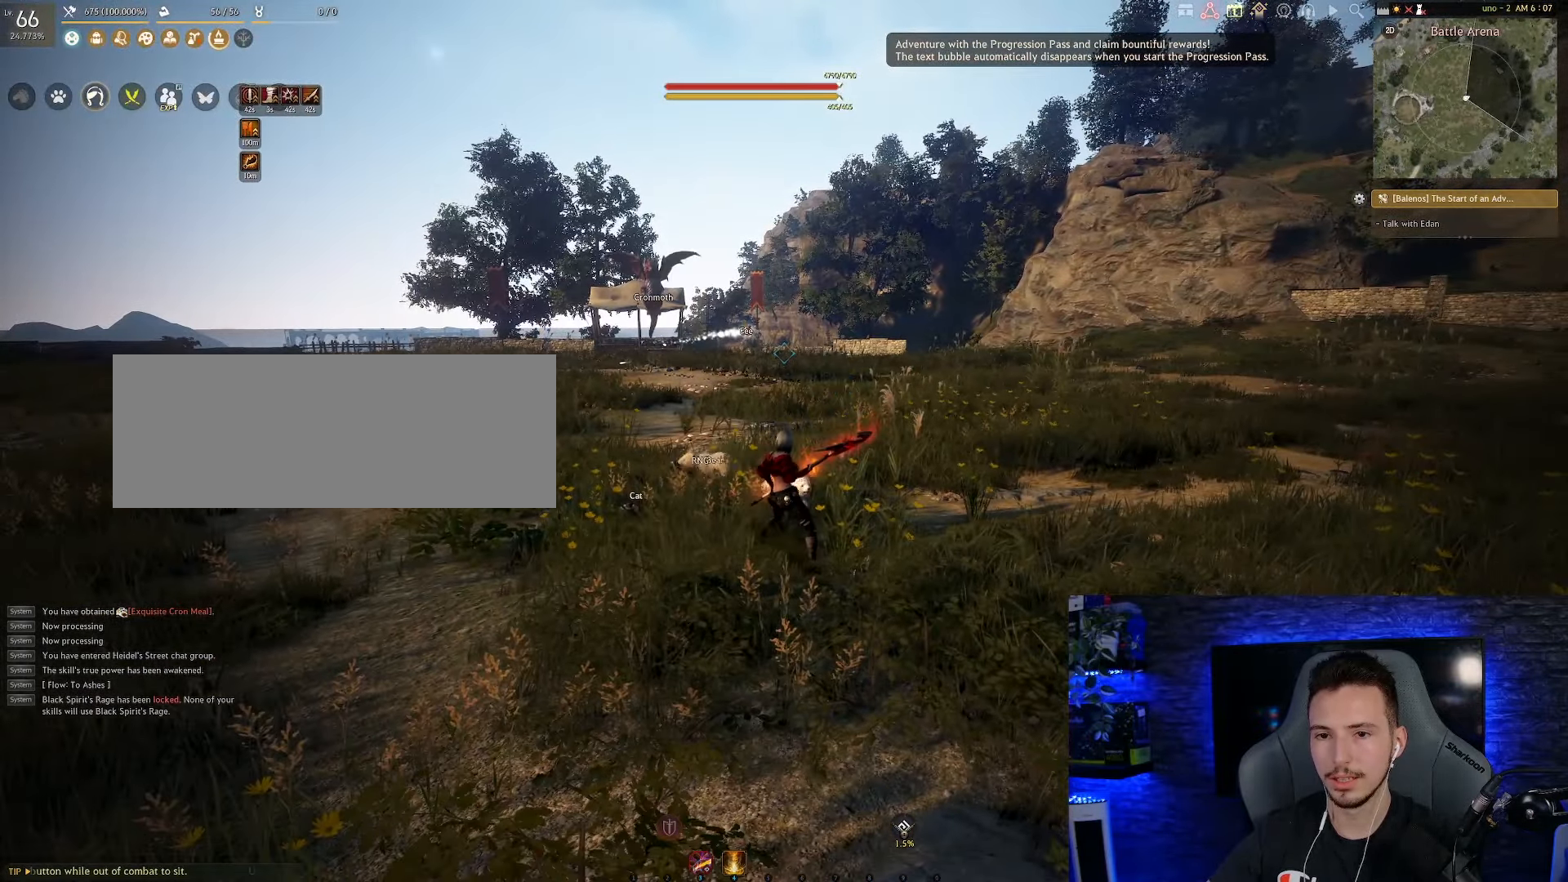
{"keys": ["a"], "mouse": [], "events": [[350, "a", "down"]]}
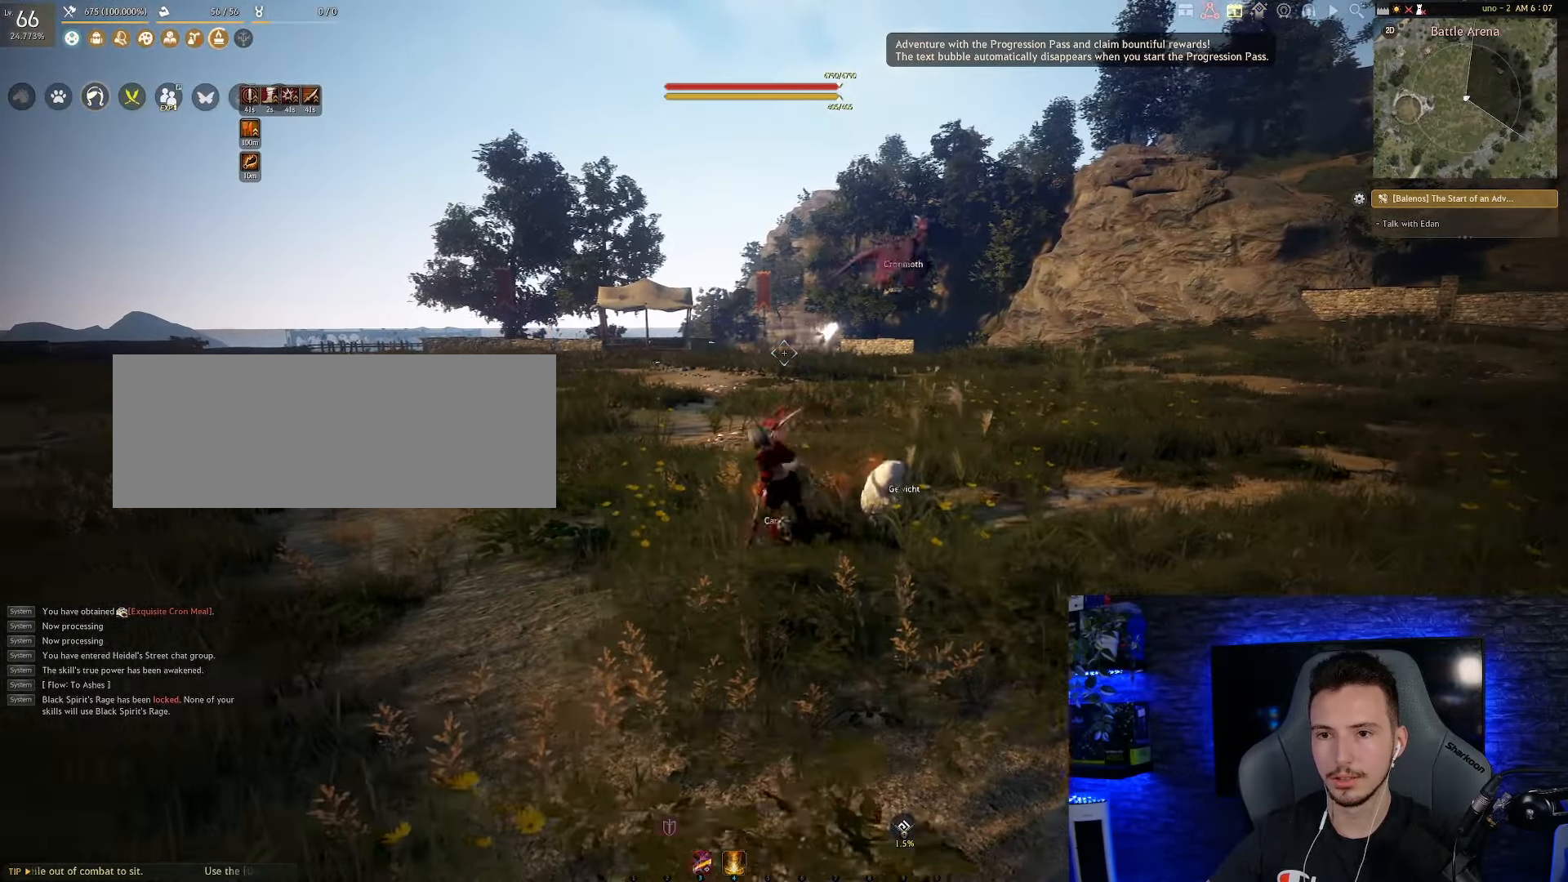
{"keys": [], "mouse": [], "events": [[66, "a", "up"]]}